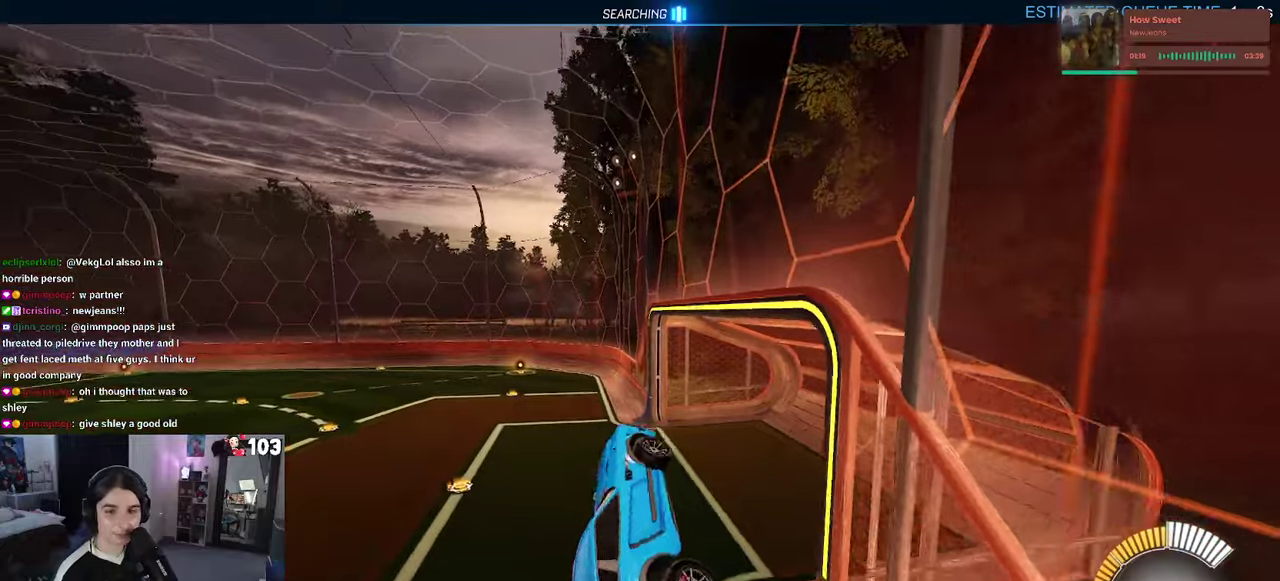
Gameplay with a controller (PlayStation layout); each line is a JSON object with the inputs held at the frame after it. "events" lists button and stick changes between this image and that frame as [ms after this image, input, new state], when the widget could be followed in between. This document gives stick clicks only as held states, not as events. Not read: L1.
{"buttons": ["SQUARE", "R2"], "left_stick": "up", "right_stick": "center", "events": [[83, "left_stick", "up"], [183, "left_stick", "center"], [216, "SQUARE", "down"], [316, "left_stick", "up-right"], [383, "left_stick", "up"]]}
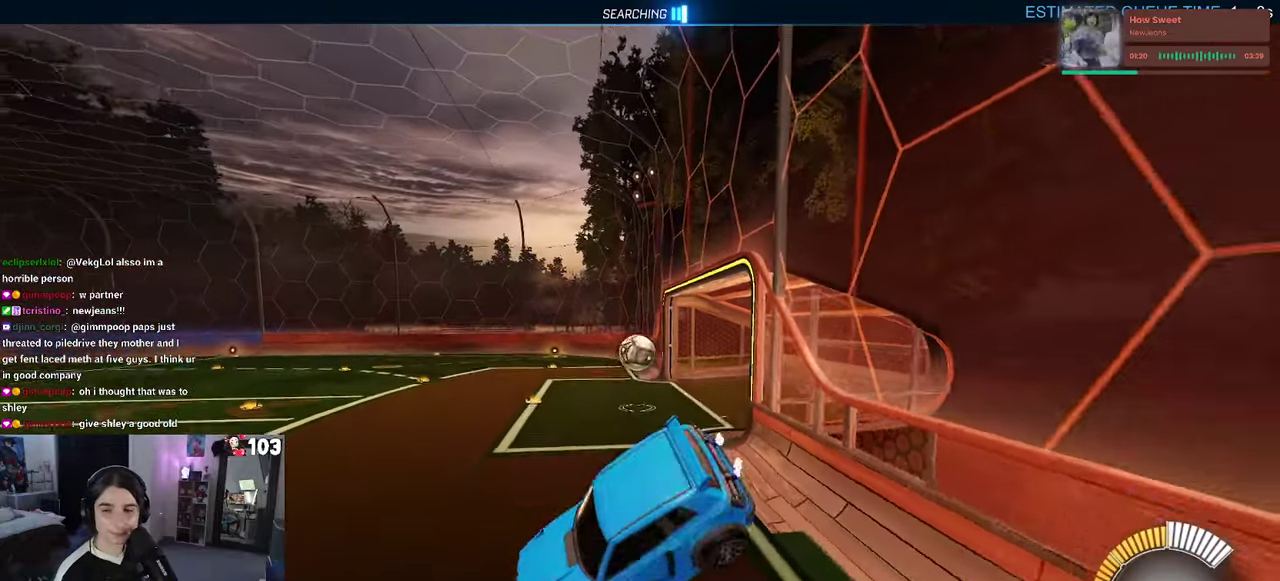
{"buttons": ["R2"], "left_stick": "right", "right_stick": "center", "events": [[183, "SQUARE", "up"], [250, "left_stick", "up-right"], [400, "left_stick", "right"]]}
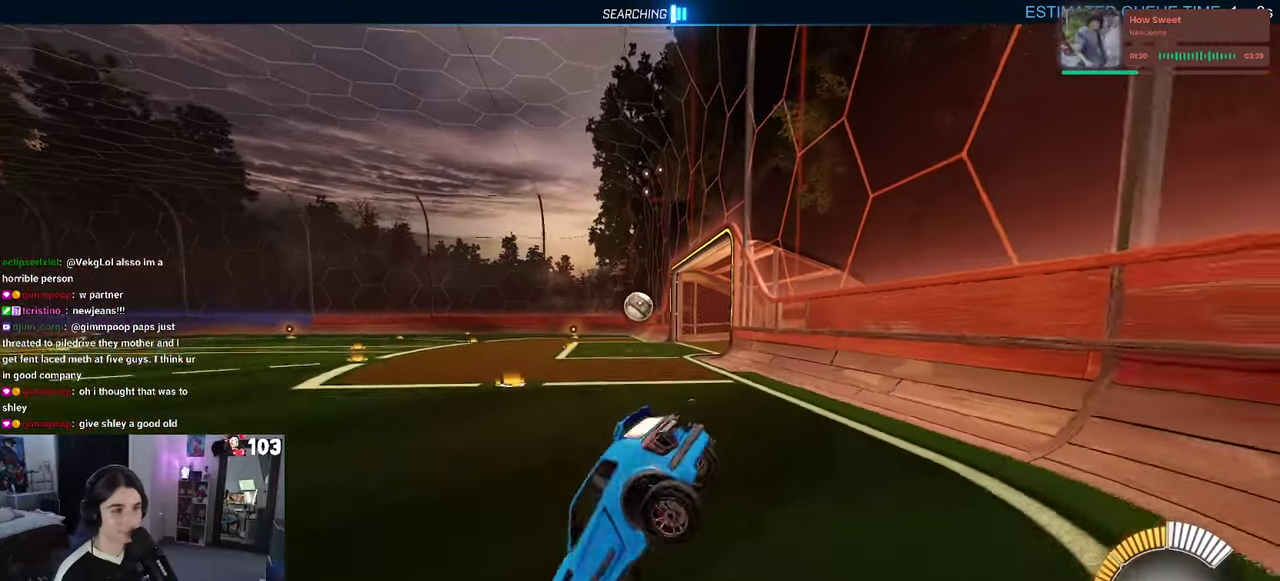
{"buttons": ["R2"], "left_stick": "center", "right_stick": "center", "events": [[216, "left_stick", "up-right"], [383, "left_stick", "up"], [450, "left_stick", "center"]]}
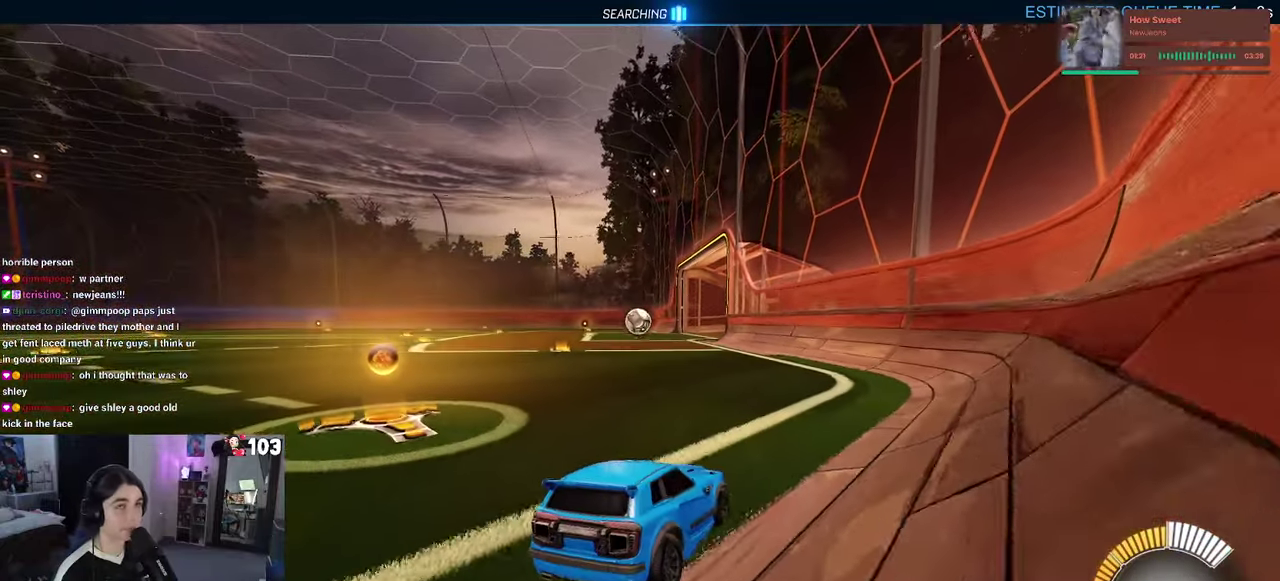
{"buttons": ["R1", "R2"], "left_stick": "up-left", "right_stick": "center", "events": [[133, "left_stick", "up-left"], [400, "R1", "down"]]}
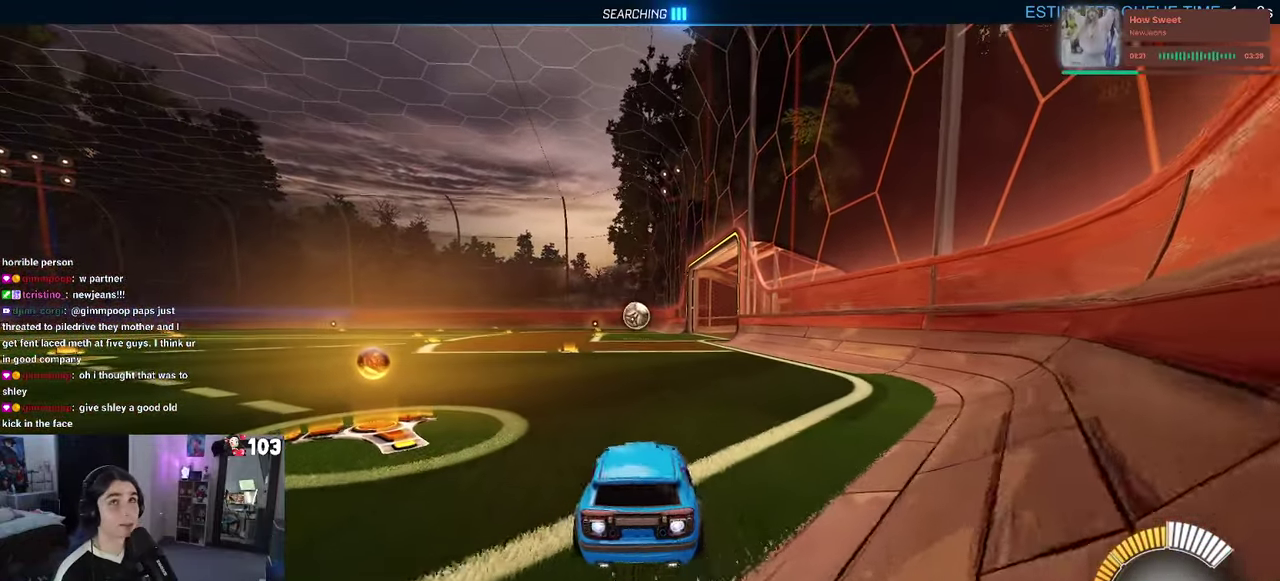
{"buttons": ["R1", "R2"], "left_stick": "center", "right_stick": "center", "events": [[83, "left_stick", "center"]]}
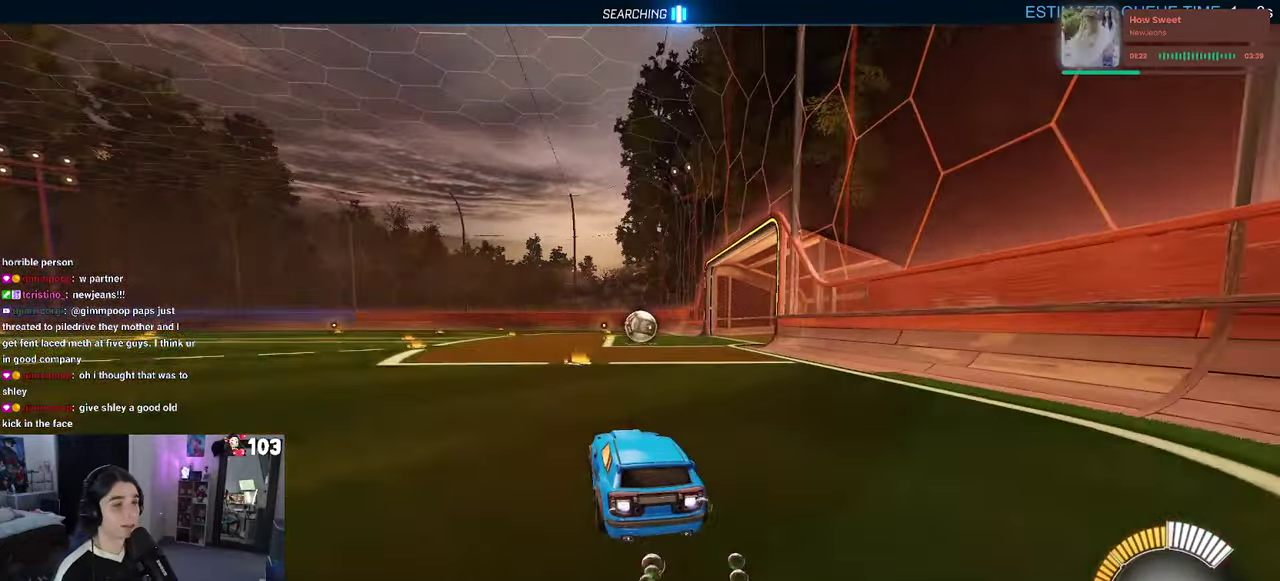
{"buttons": ["R1", "R2"], "left_stick": "center", "right_stick": "center", "events": []}
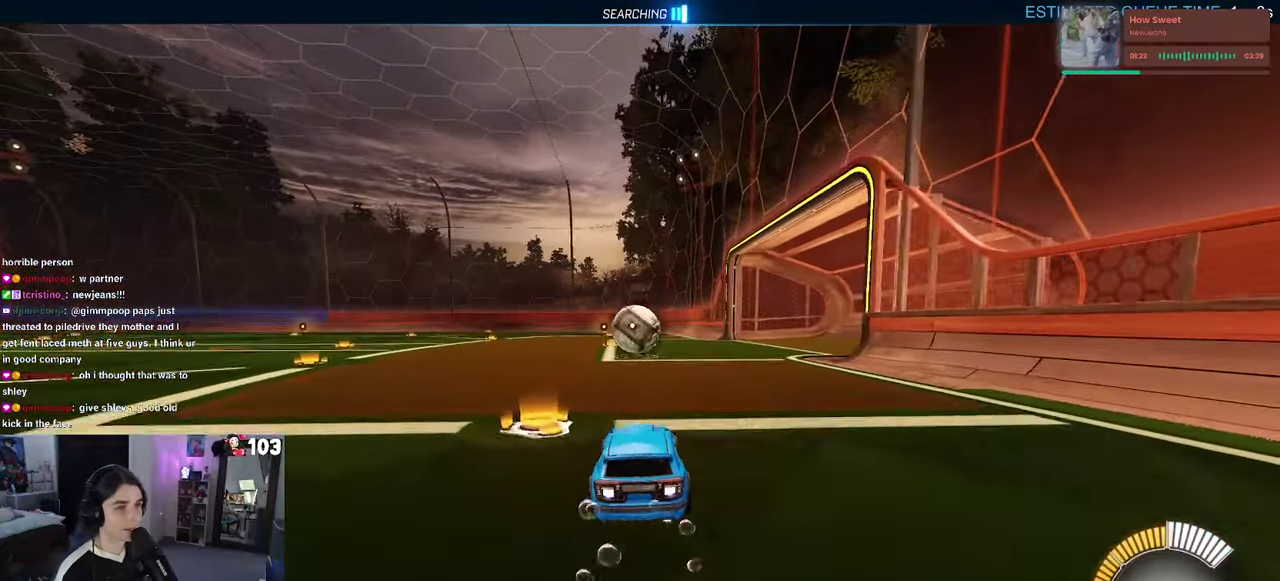
{"buttons": ["R1", "R2"], "left_stick": "left", "right_stick": "center", "events": [[233, "left_stick", "left"], [283, "left_stick", "center"], [483, "left_stick", "left"]]}
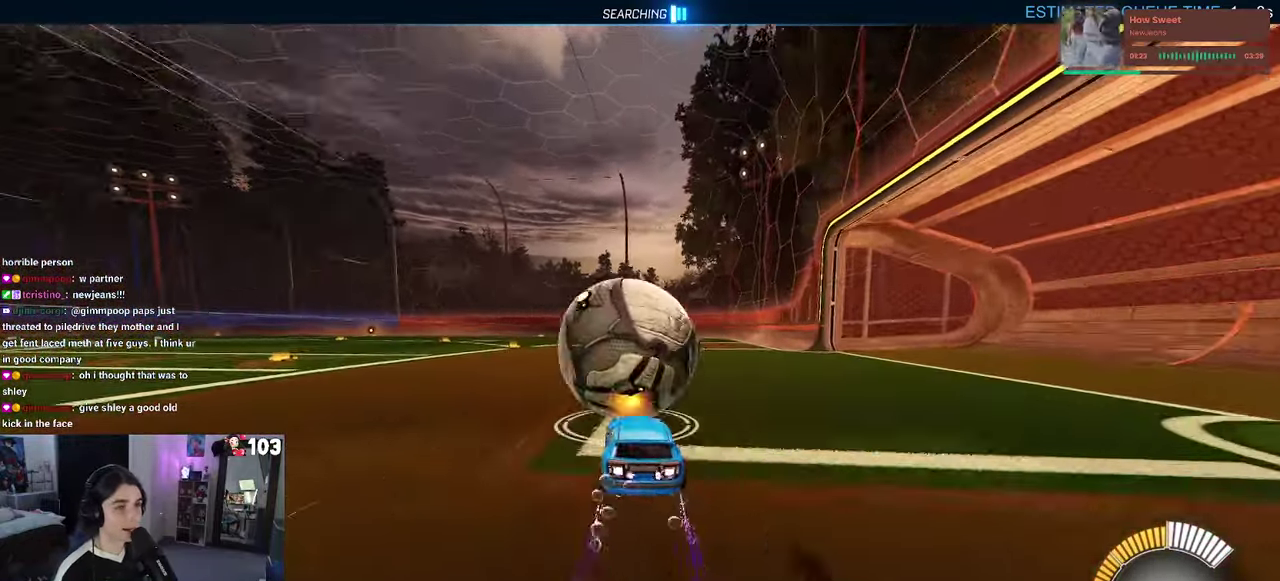
{"buttons": ["R1", "R2"], "left_stick": "right", "right_stick": "center", "events": [[100, "CROSS", "down"], [116, "left_stick", "center"], [200, "left_stick", "up-right"], [283, "CROSS", "up"], [283, "left_stick", "center"], [350, "CROSS", "down"], [416, "left_stick", "right"], [483, "CROSS", "up"]]}
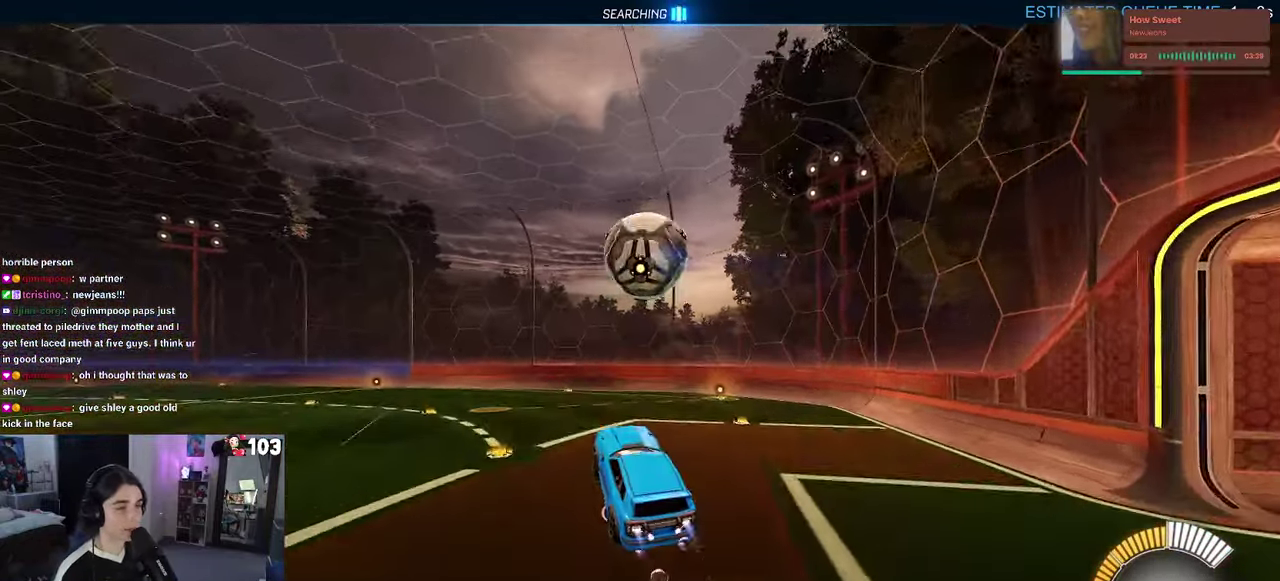
{"buttons": ["R1", "R2"], "left_stick": "center", "right_stick": "center", "events": [[50, "R1", "up"], [150, "left_stick", "up-right"], [216, "R1", "down"], [333, "left_stick", "up"], [383, "left_stick", "center"]]}
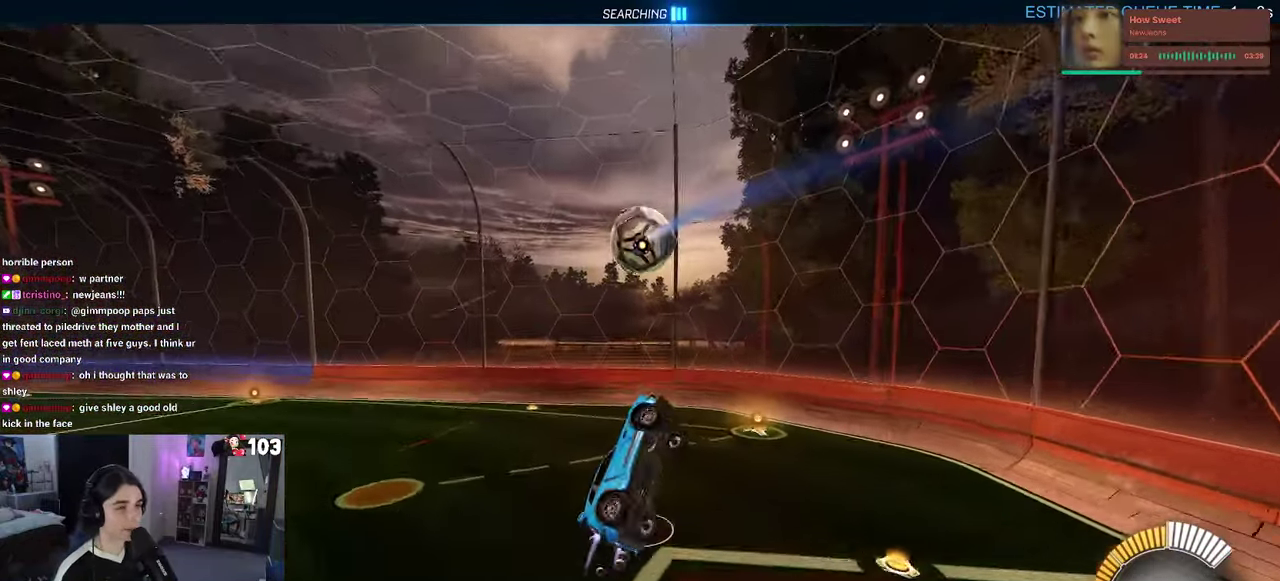
{"buttons": ["R1", "R2"], "left_stick": "up", "right_stick": "center", "events": [[50, "R1", "up"], [50, "left_stick", "up-left"], [133, "left_stick", "up"], [216, "left_stick", "up-right"], [316, "left_stick", "up"], [350, "R1", "down"]]}
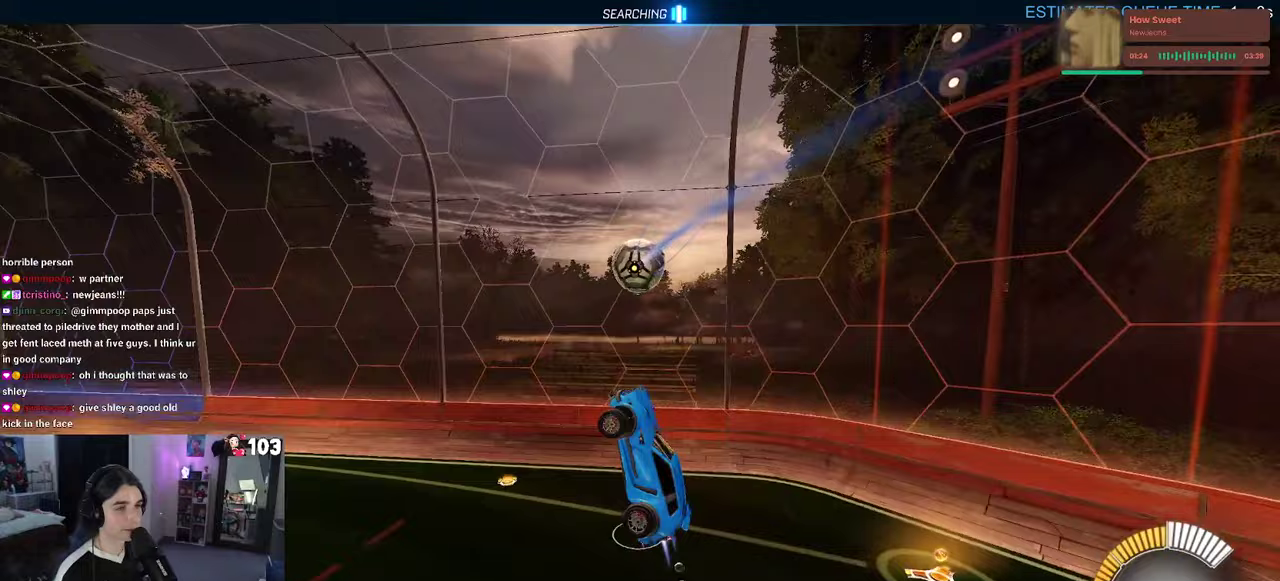
{"buttons": ["R2"], "left_stick": "center", "right_stick": "center", "events": [[17, "left_stick", "up-left"], [67, "left_stick", "up"], [100, "R1", "up"], [117, "left_stick", "up-left"], [200, "left_stick", "center"], [317, "R1", "down"], [400, "R1", "up"]]}
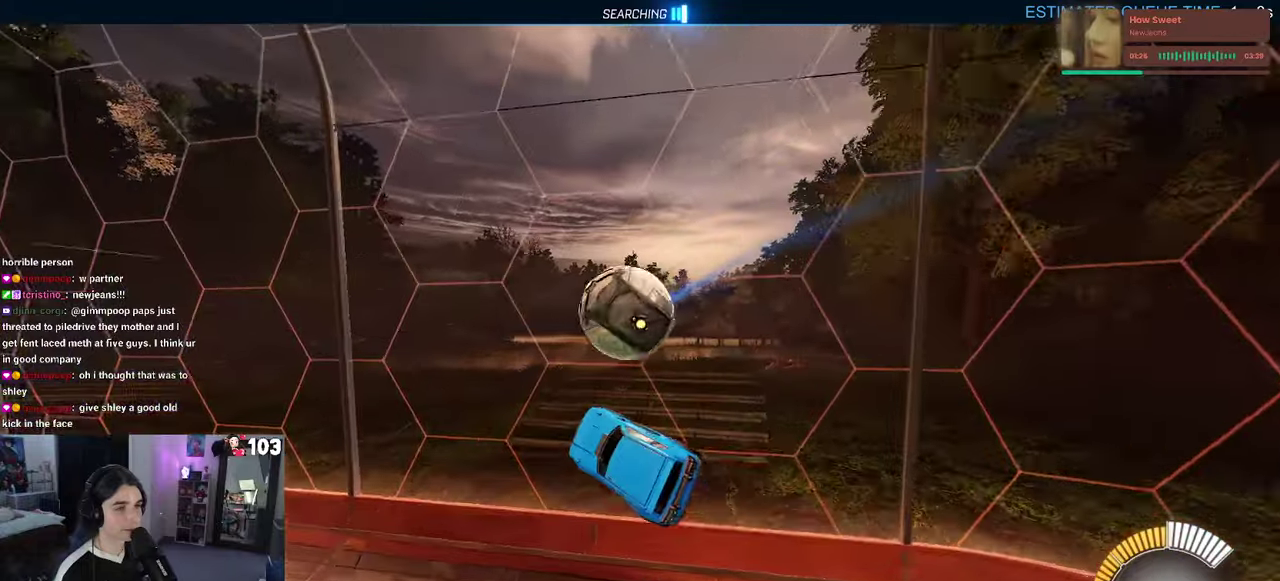
{"buttons": ["R2"], "left_stick": "center", "right_stick": "center", "events": []}
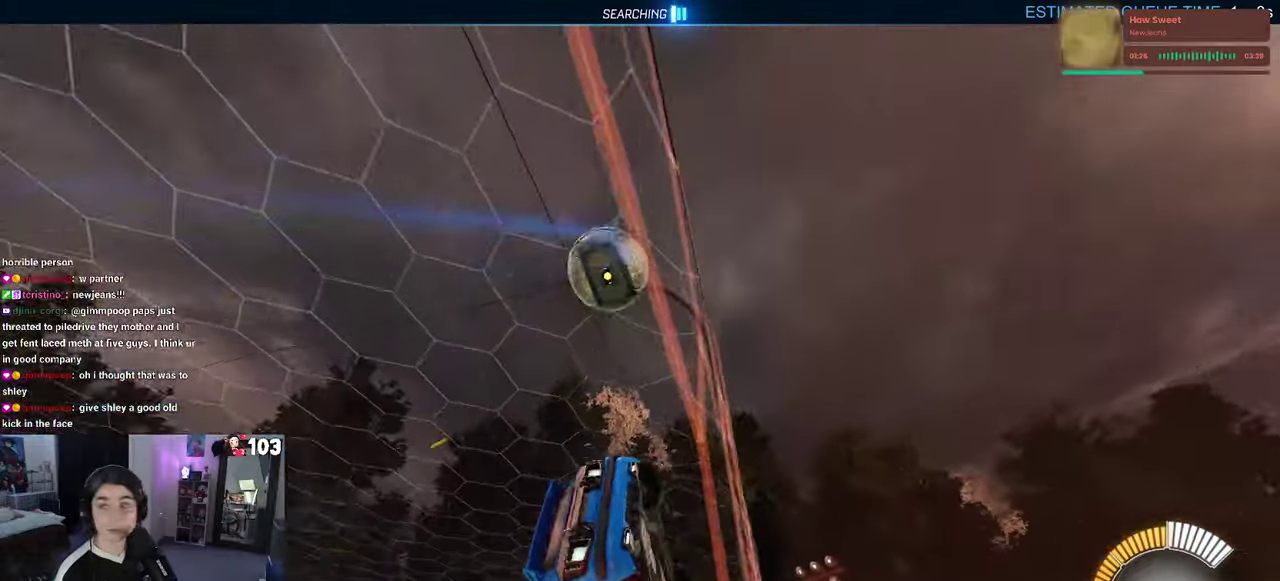
{"buttons": ["R2"], "left_stick": "center", "right_stick": "center", "events": []}
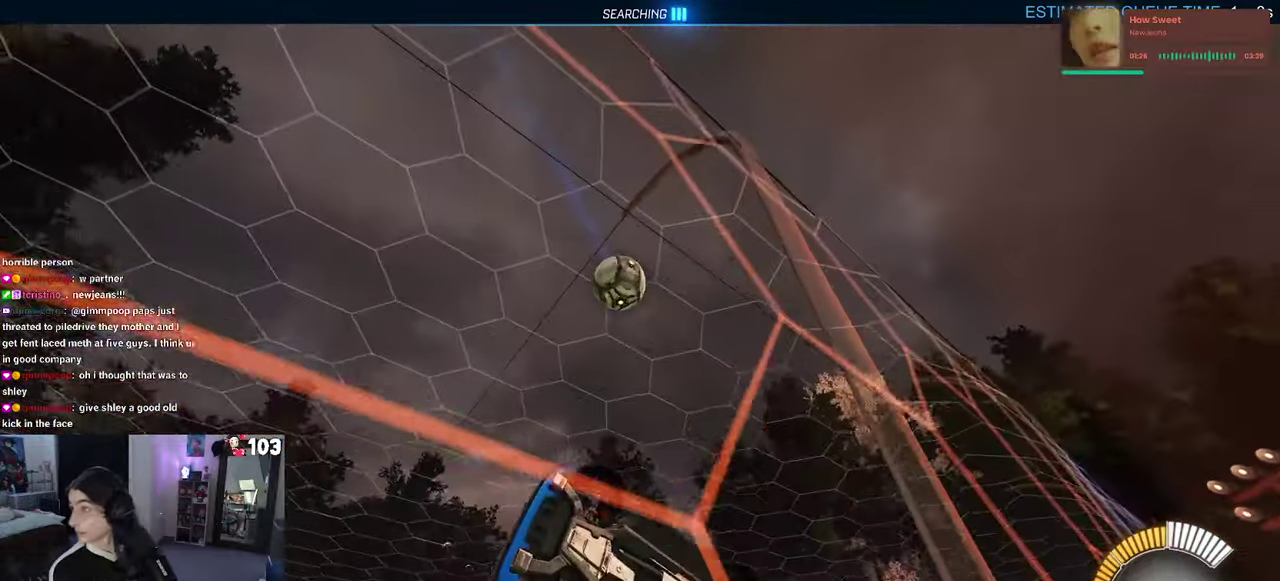
{"buttons": ["R2"], "left_stick": "left", "right_stick": "center"}
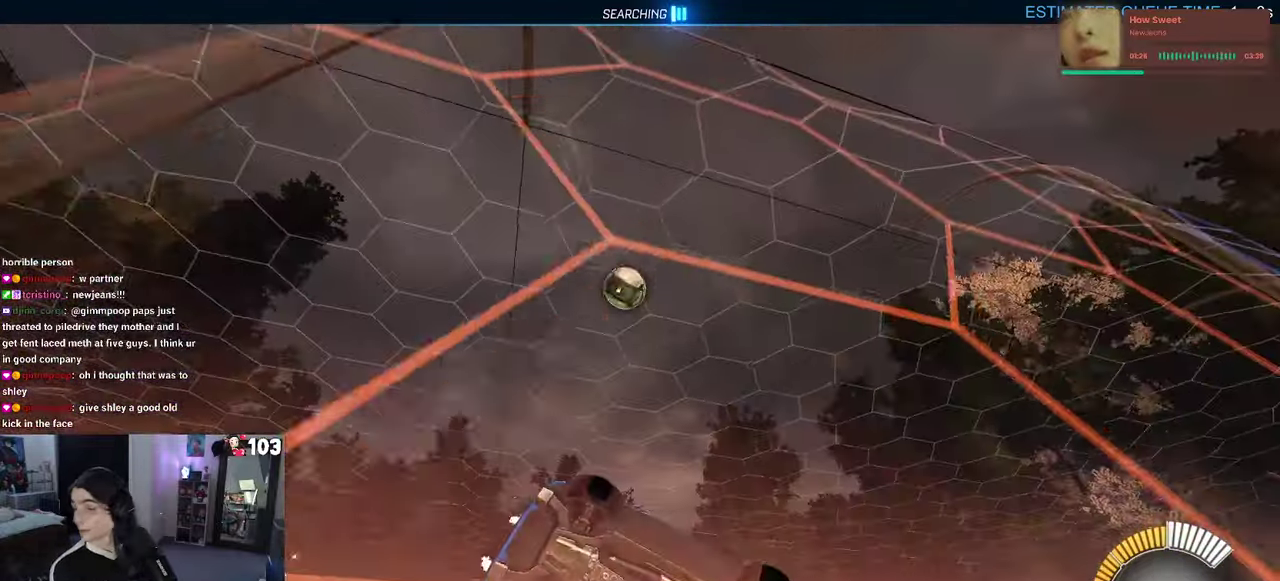
{"buttons": ["R2"], "left_stick": "left", "right_stick": "center"}
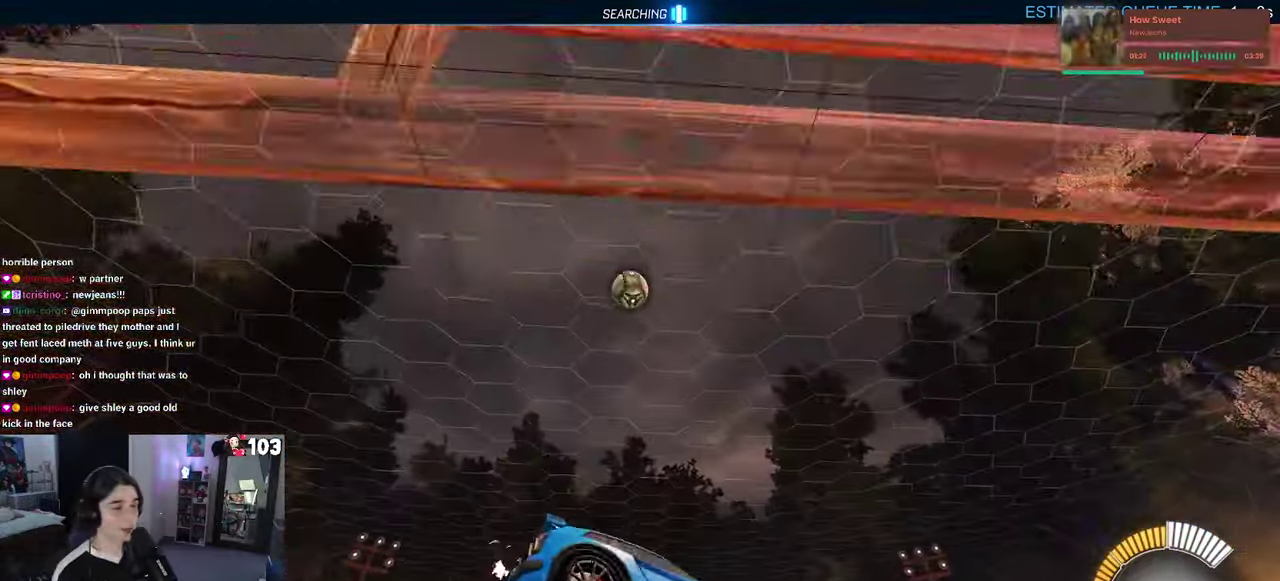
{"buttons": ["R2"], "left_stick": "center", "right_stick": "center"}
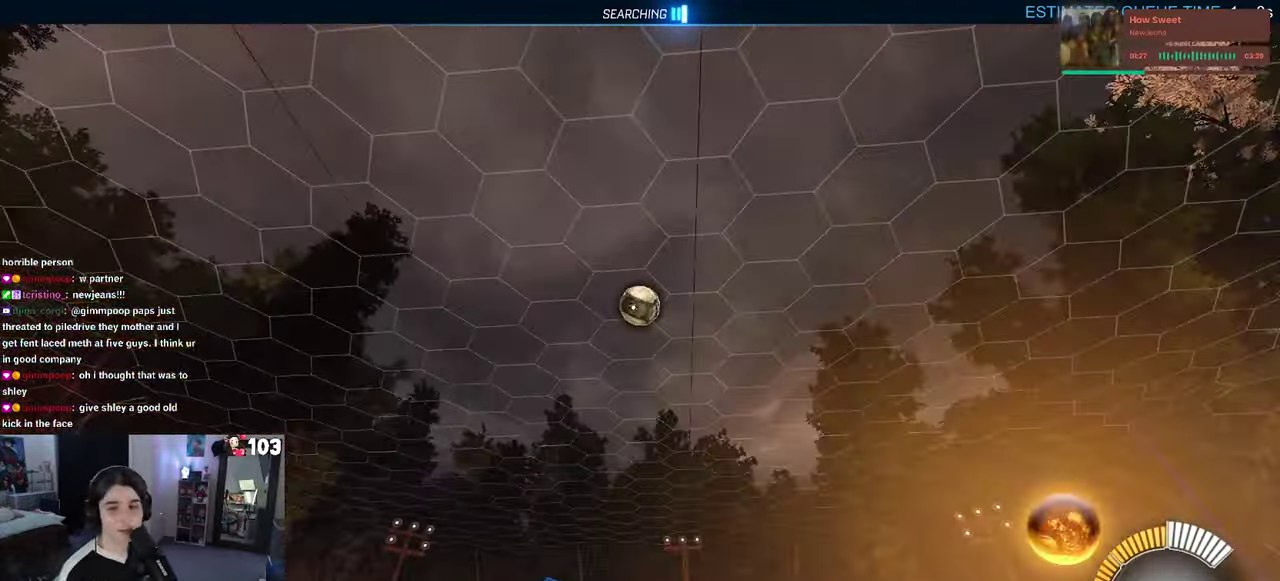
{"buttons": ["R2"], "left_stick": "left", "right_stick": "center", "events": [[50, "left_stick", "left"]]}
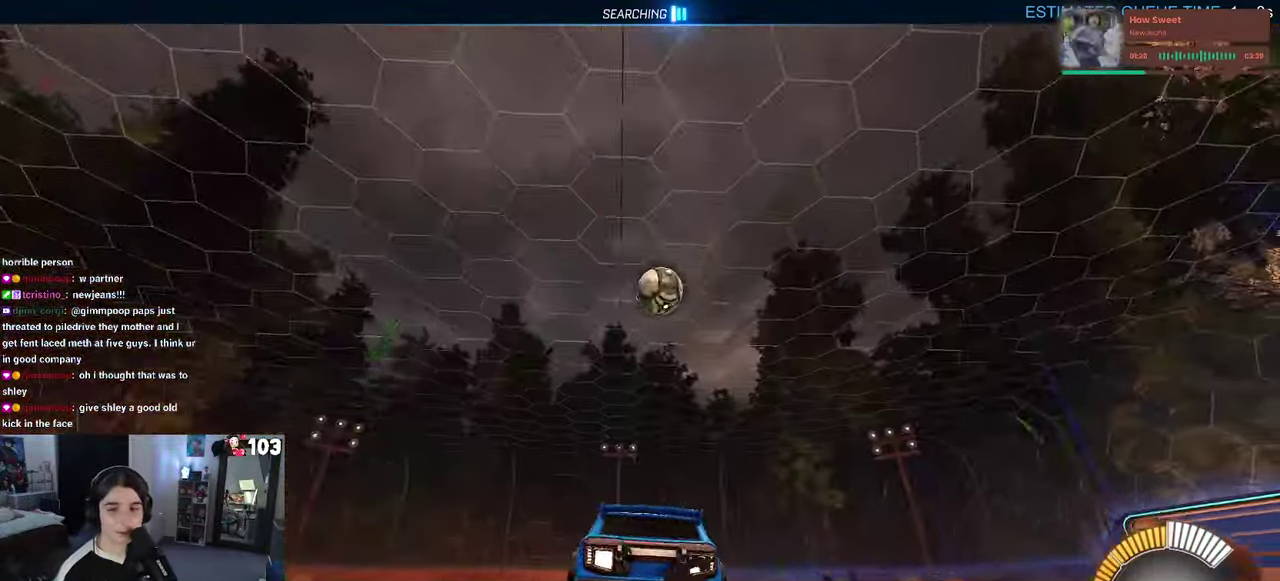
{"buttons": ["SQUARE", "R2"], "left_stick": "right", "right_stick": "center", "events": [[133, "left_stick", "center"], [400, "SQUARE", "down"], [400, "left_stick", "right"]]}
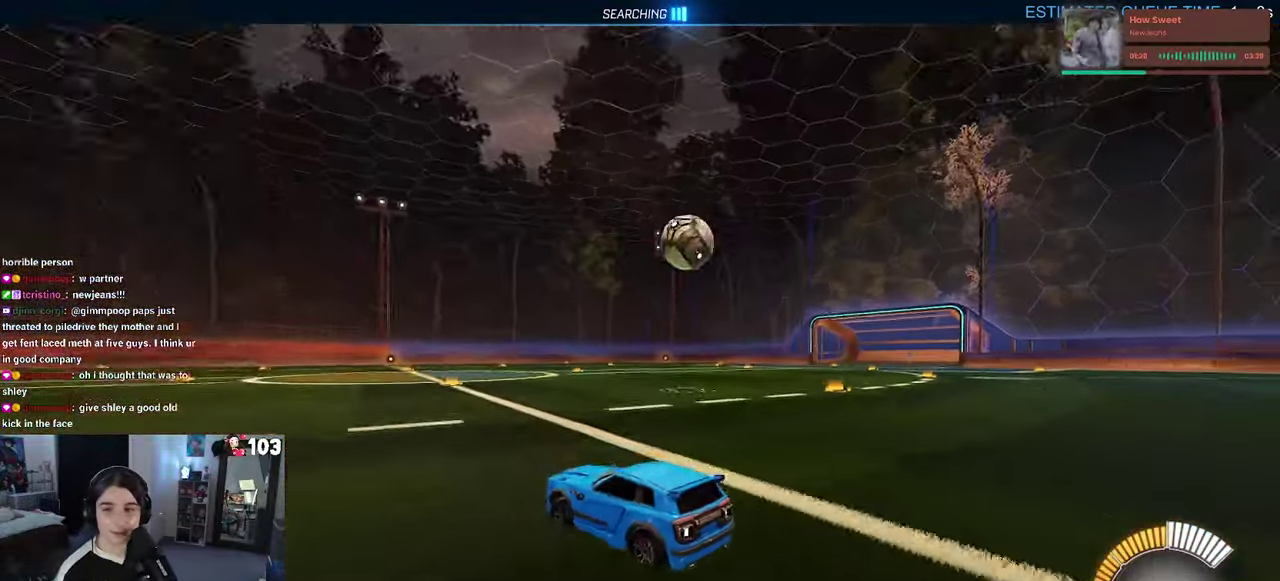
{"buttons": ["R2"], "left_stick": "center", "right_stick": "center", "events": [[17, "SQUARE", "up"], [133, "left_stick", "center"], [233, "R2", "up"], [367, "R2", "down"]]}
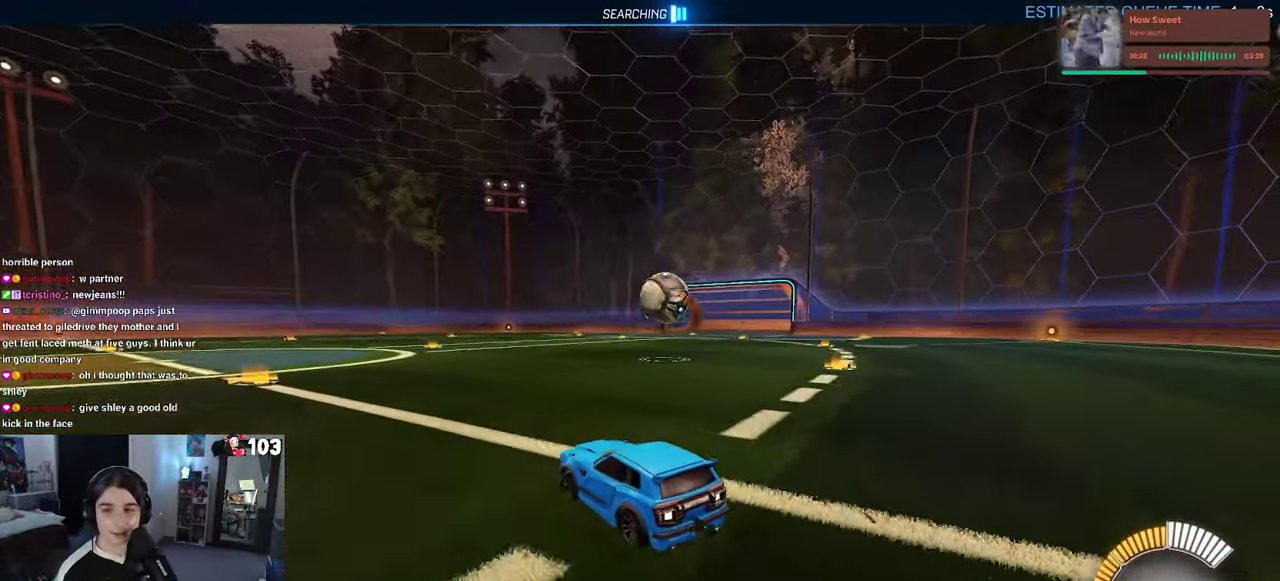
{"buttons": ["R2"], "left_stick": "center", "right_stick": "center", "events": [[167, "left_stick", "left"], [433, "left_stick", "center"]]}
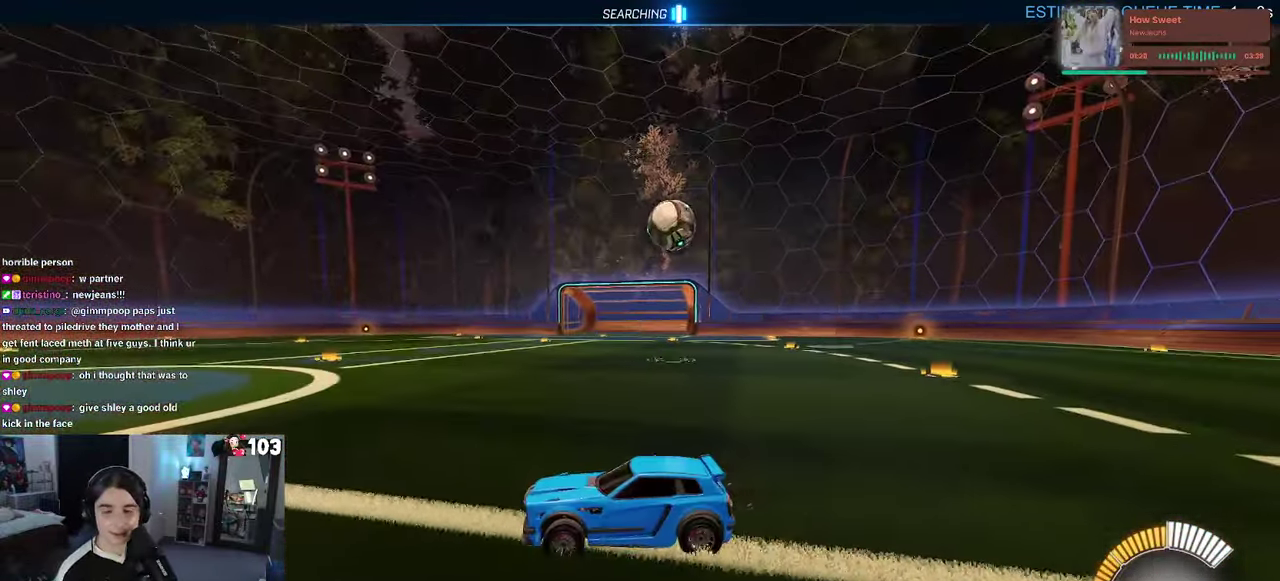
{"buttons": ["R2"], "left_stick": "down-right", "right_stick": "center", "events": [[167, "SQUARE", "down"], [267, "SQUARE", "up"], [267, "left_stick", "down-right"]]}
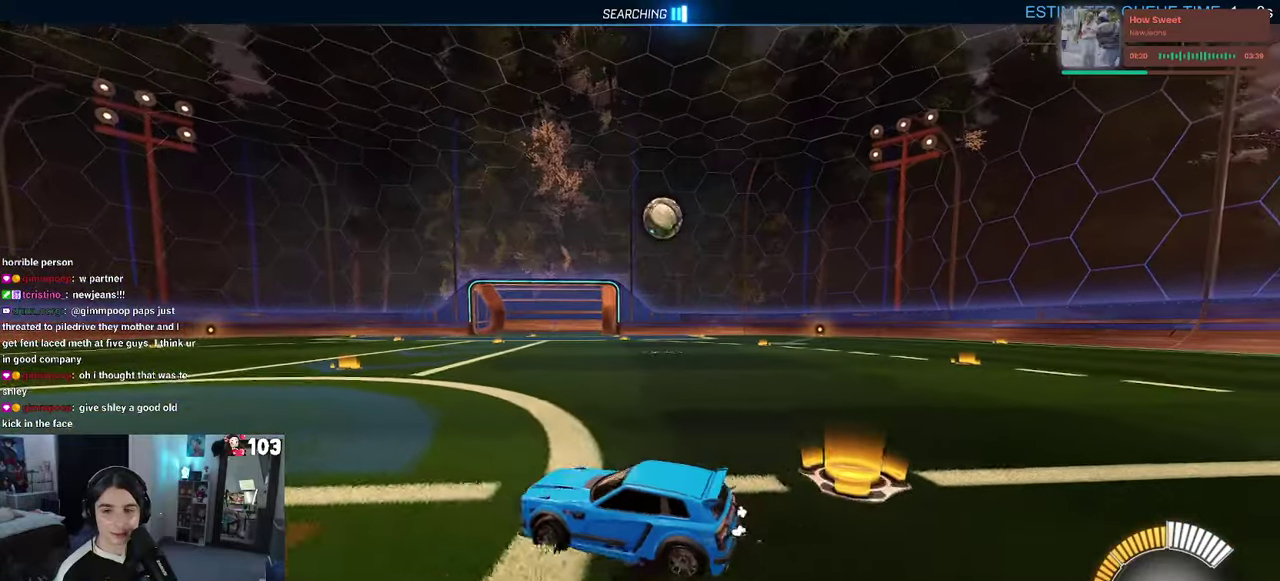
{"buttons": ["R2"], "left_stick": "center", "right_stick": "center", "events": [[184, "left_stick", "right"], [300, "left_stick", "center"]]}
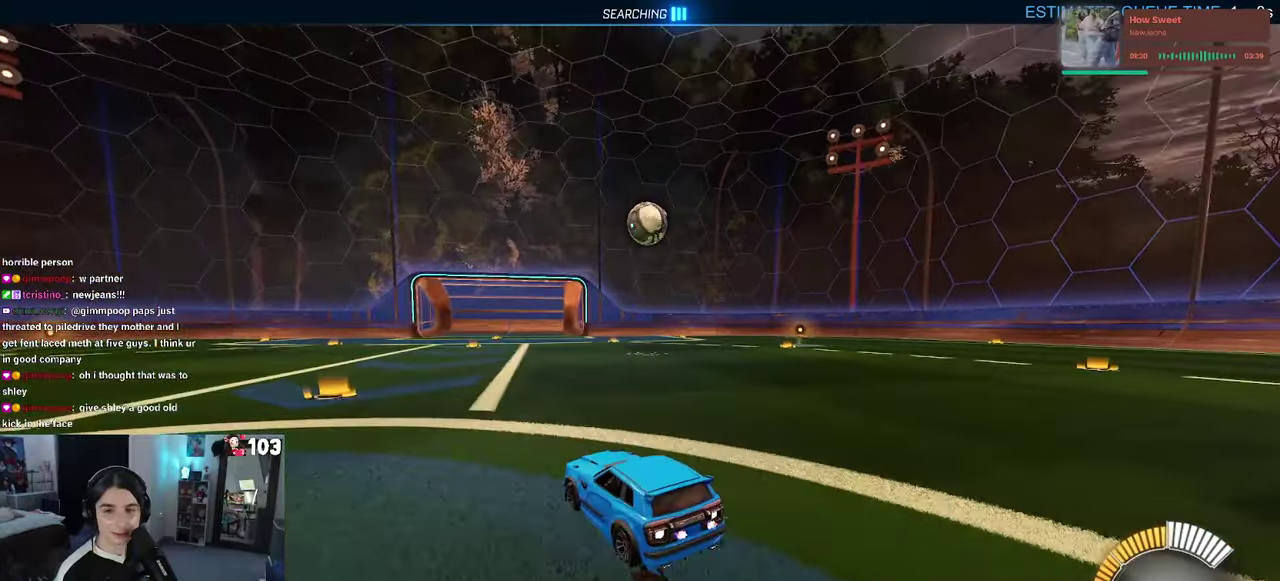
{"buttons": ["R1", "R2"], "left_stick": "center", "right_stick": "center", "events": [[50, "R1", "down"]]}
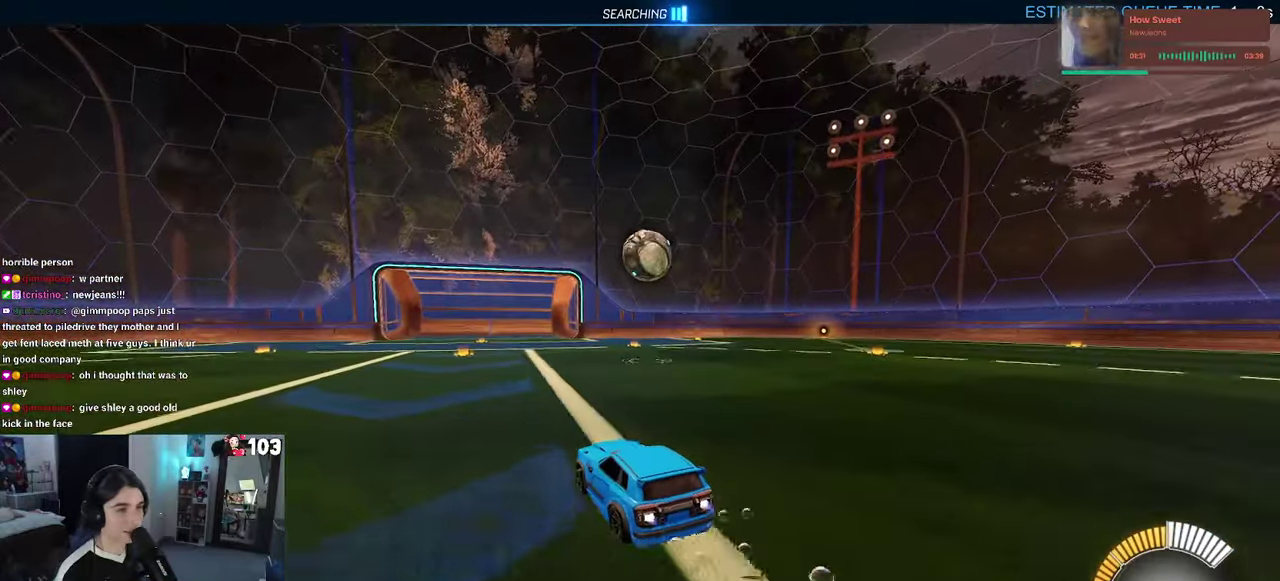
{"buttons": ["R2"], "left_stick": "down", "right_stick": "center"}
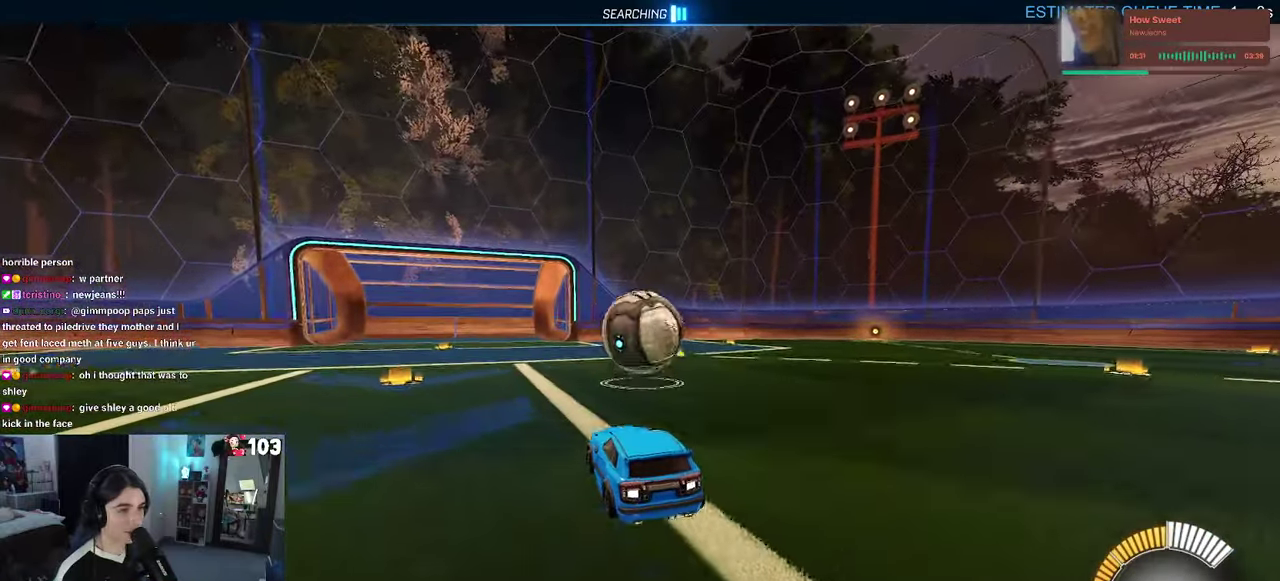
{"buttons": ["R1", "R2"], "left_stick": "up", "right_stick": "center"}